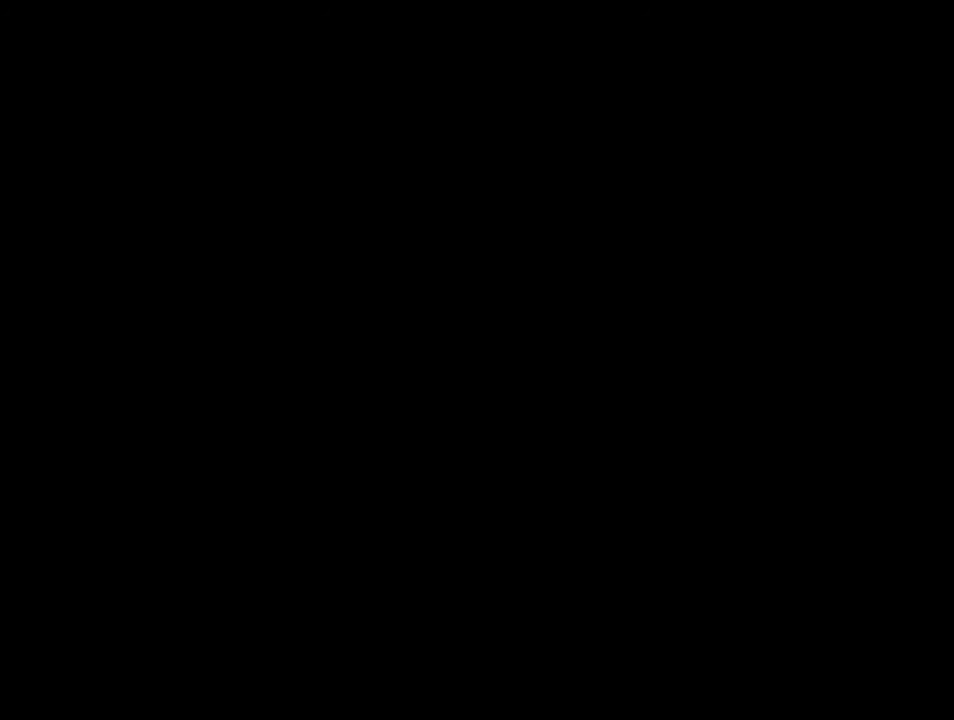
Gameplay with a controller (Nintendo layout); each line is a JSON object with the inputs held at the frame after it. "events" lists button and stick changes between this image and that frame as [ms after this image, input, new state], when the widget could be followed in between. Not read: L3 R3.
{"buttons": ["Y"], "events": []}
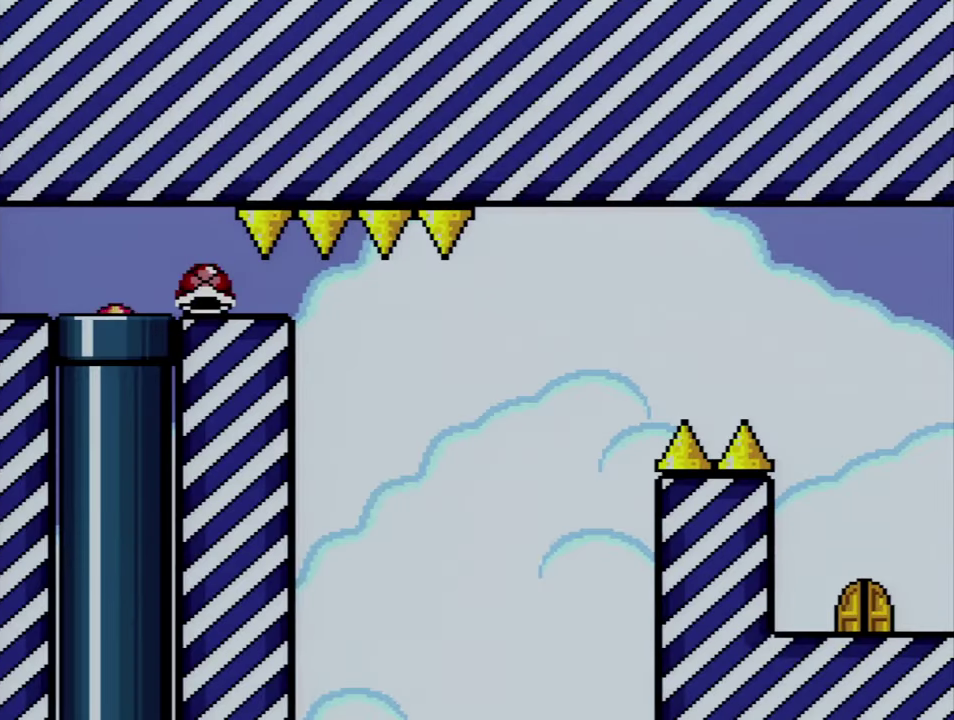
{"buttons": ["Y", "DPAD_LEFT"], "events": [[450, "DPAD_LEFT", "down"]]}
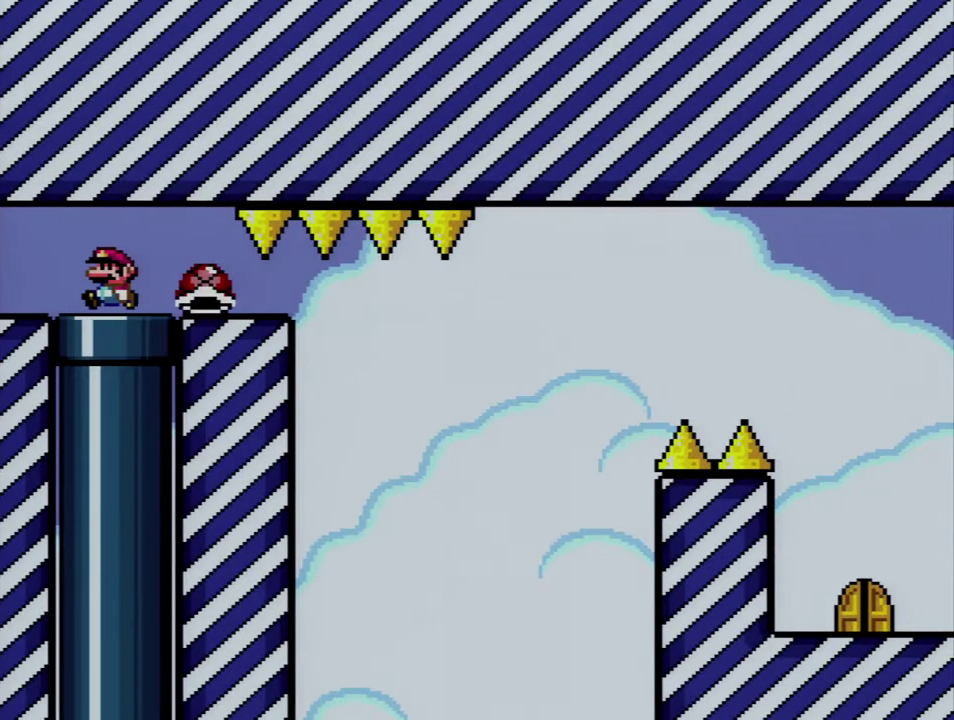
{"buttons": ["Y"], "events": [[383, "DPAD_LEFT", "up"]]}
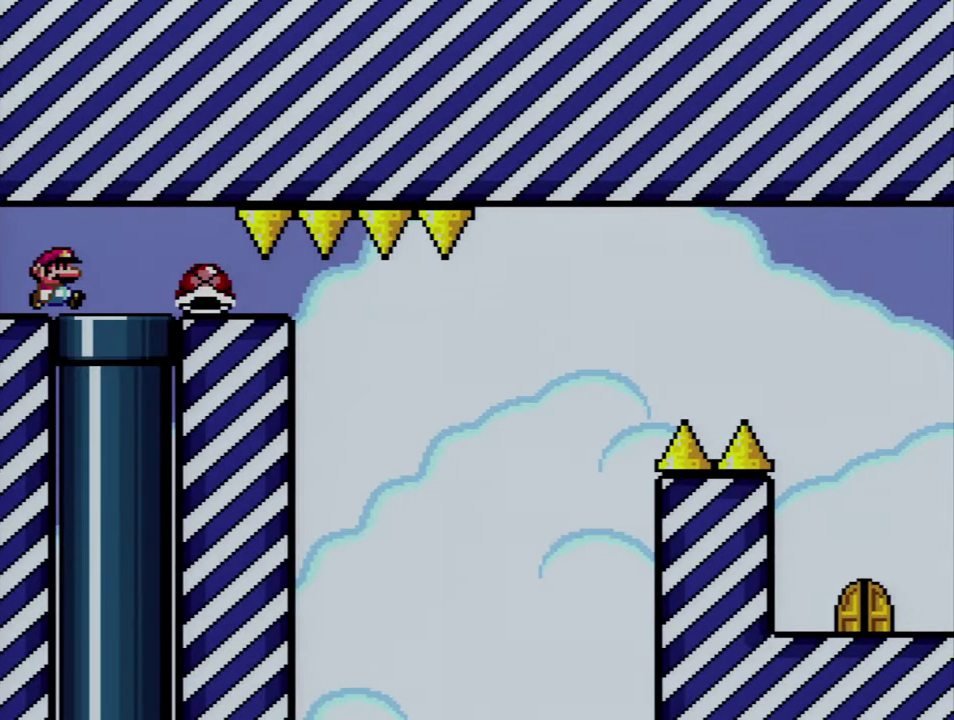
{"buttons": ["Y", "DPAD_LEFT"], "events": [[17, "DPAD_RIGHT", "down"], [100, "DPAD_RIGHT", "up"], [350, "DPAD_LEFT", "down"]]}
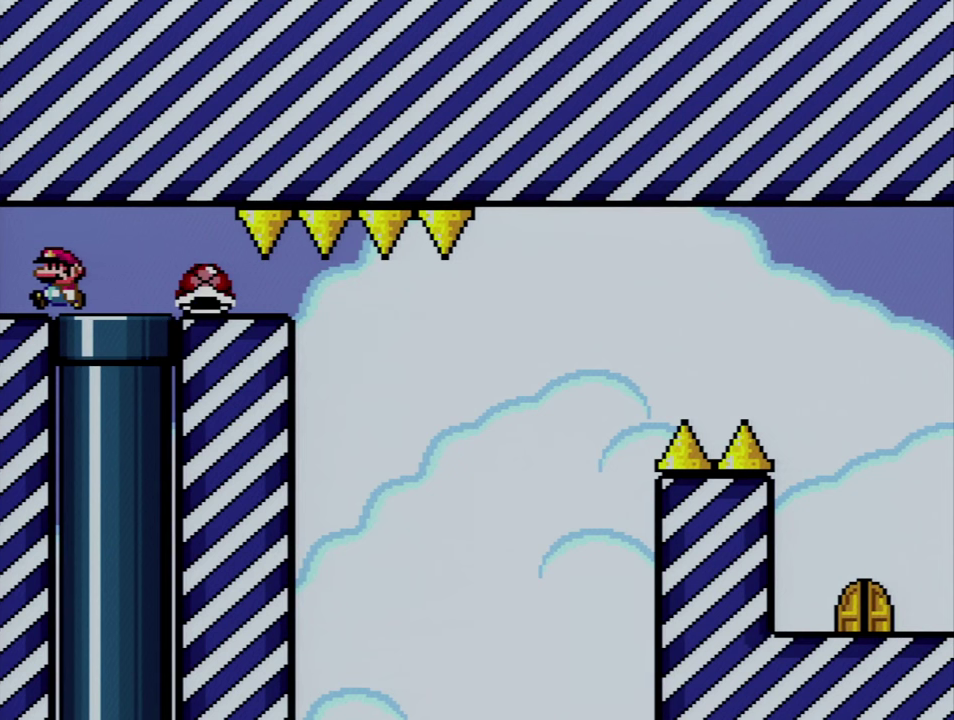
{"buttons": ["B"], "events": [[200, "DPAD_LEFT", "up"], [317, "B", "down"], [350, "Y", "up"]]}
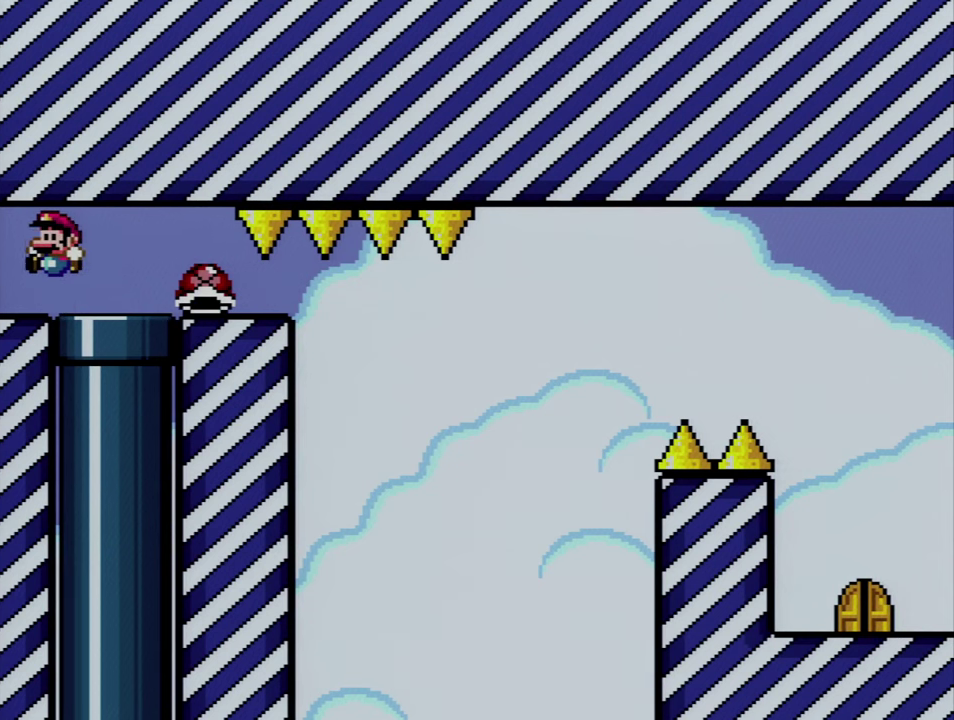
{"buttons": ["B", "DPAD_RIGHT"], "events": [[167, "DPAD_RIGHT", "down"]]}
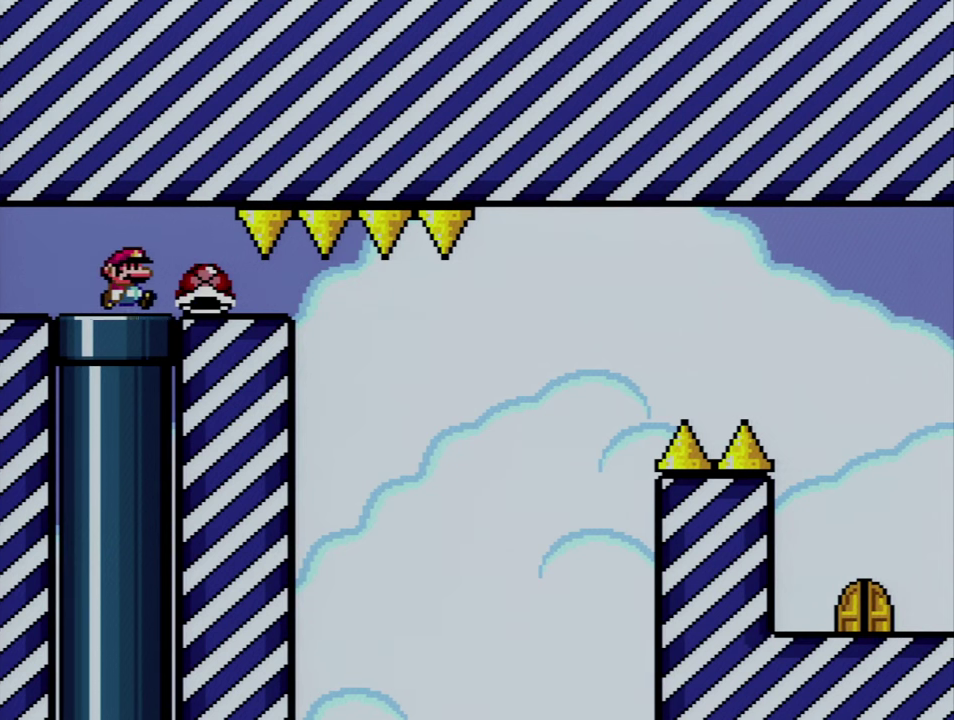
{"buttons": ["B", "Y", "DPAD_RIGHT"], "events": [[334, "Y", "down"]]}
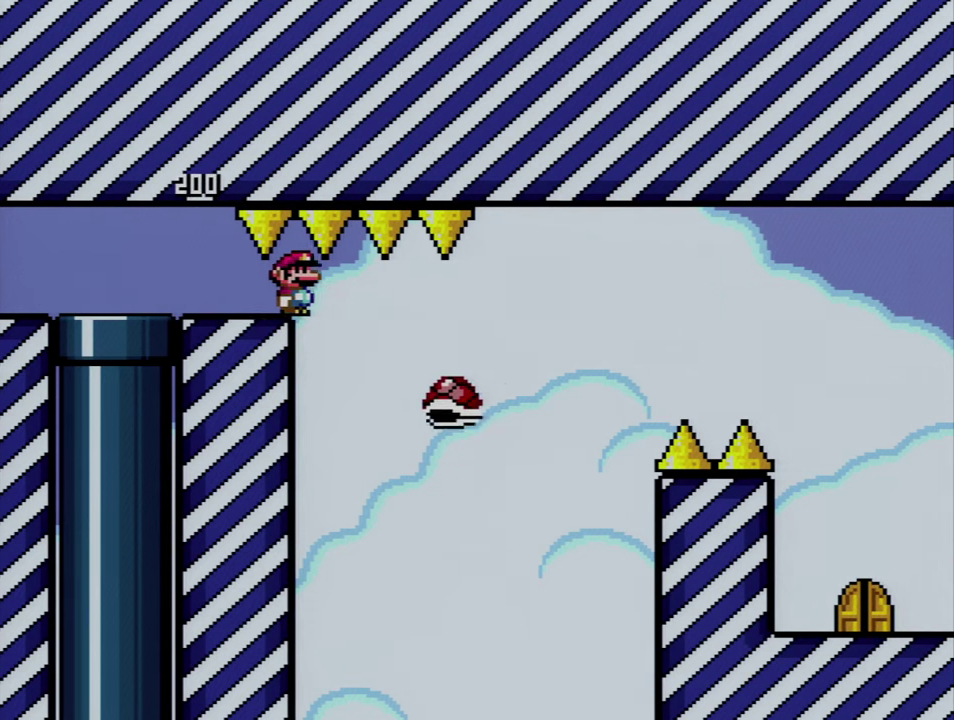
{"buttons": ["A"], "events": [[134, "B", "up"], [134, "DPAD_UP", "down"], [200, "DPAD_RIGHT", "up"], [200, "DPAD_UP", "up"], [234, "Y", "up"], [267, "DPAD_LEFT", "down"], [417, "A", "down"], [417, "DPAD_LEFT", "up"]]}
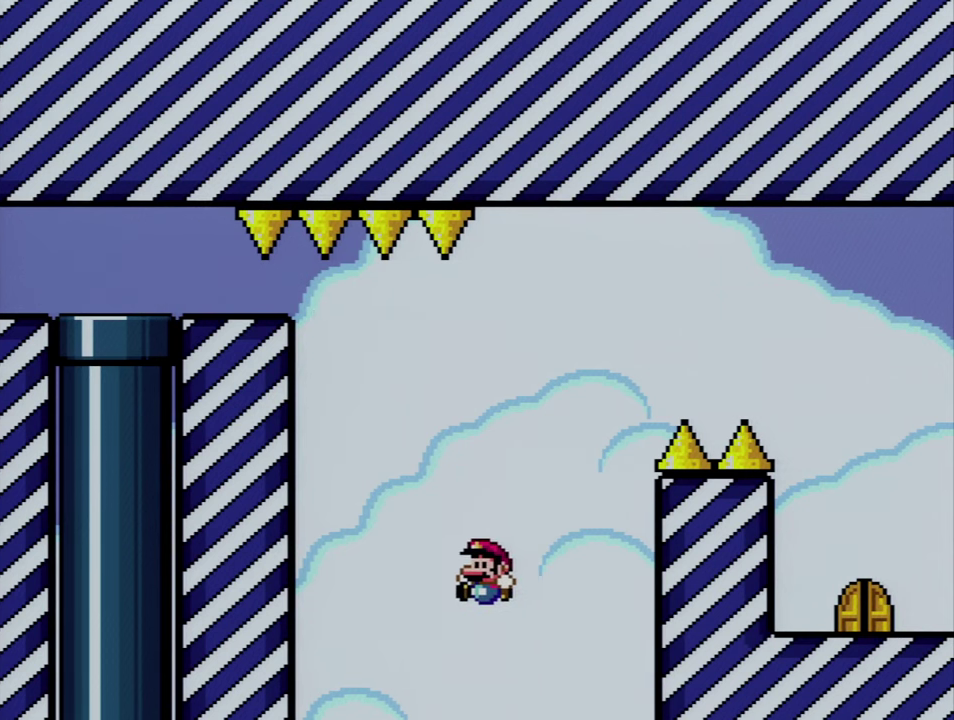
{"buttons": ["A"], "events": [[100, "A", "up"], [167, "A", "down"], [334, "A", "up"], [384, "A", "down"]]}
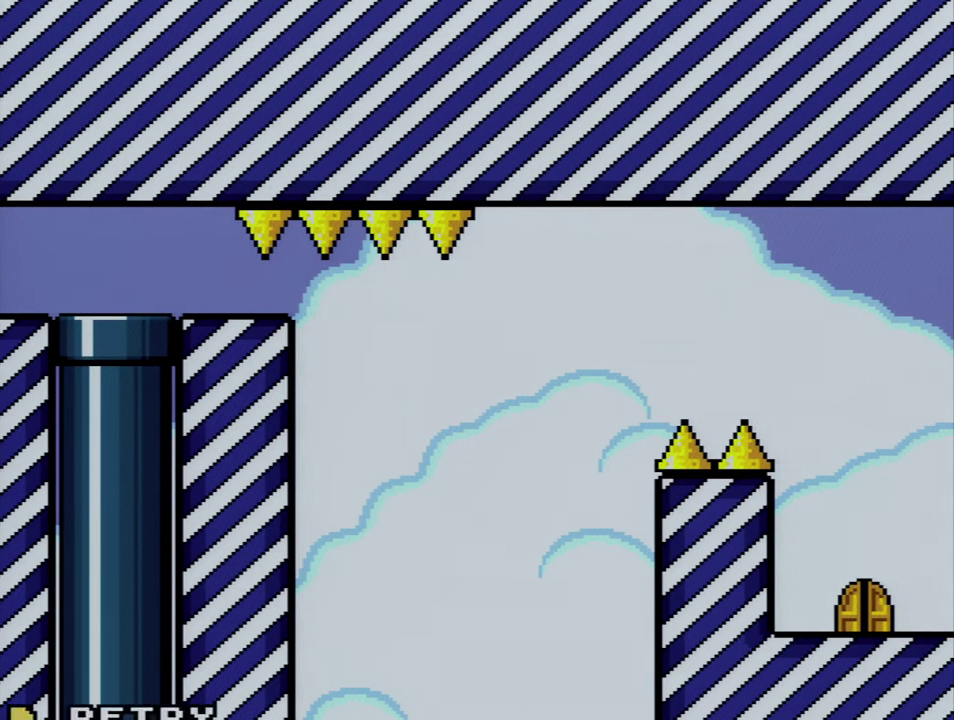
{"buttons": ["Y"], "events": [[50, "A", "up"], [100, "A", "down"], [267, "A", "up"], [367, "Y", "down"]]}
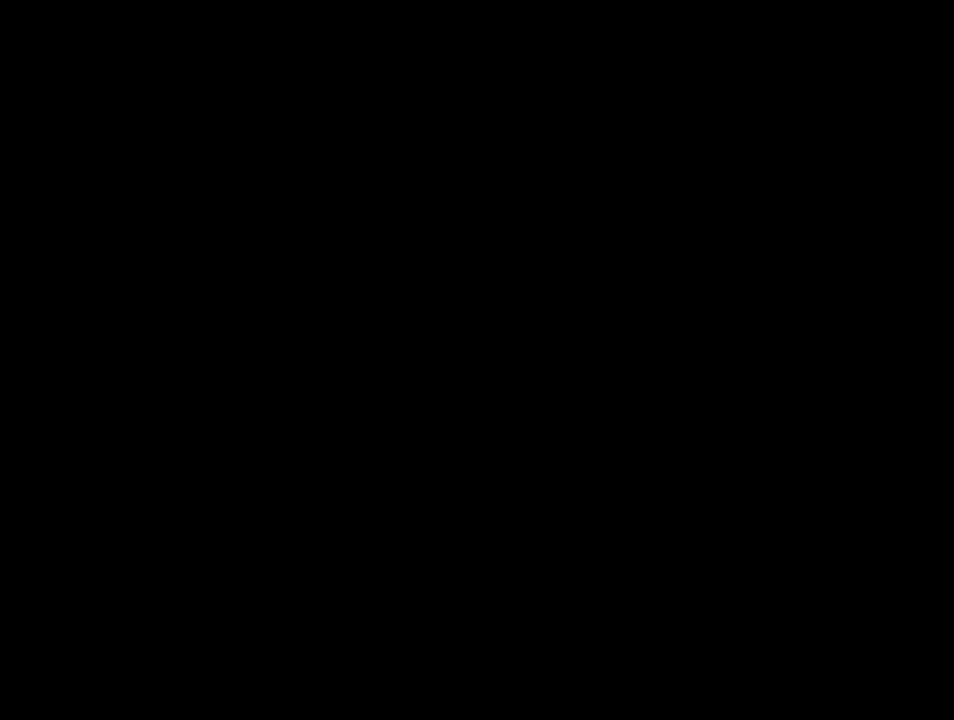
{"buttons": ["Y"], "events": []}
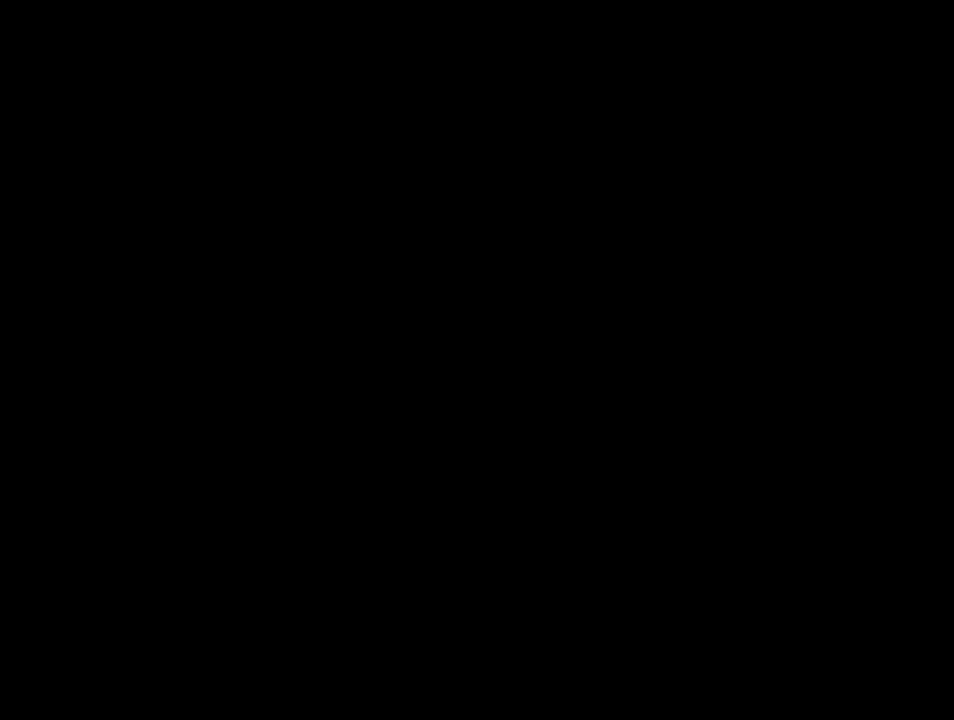
{"buttons": ["B", "Y", "DPAD_RIGHT"], "events": [[100, "B", "down"], [167, "DPAD_RIGHT", "down"]]}
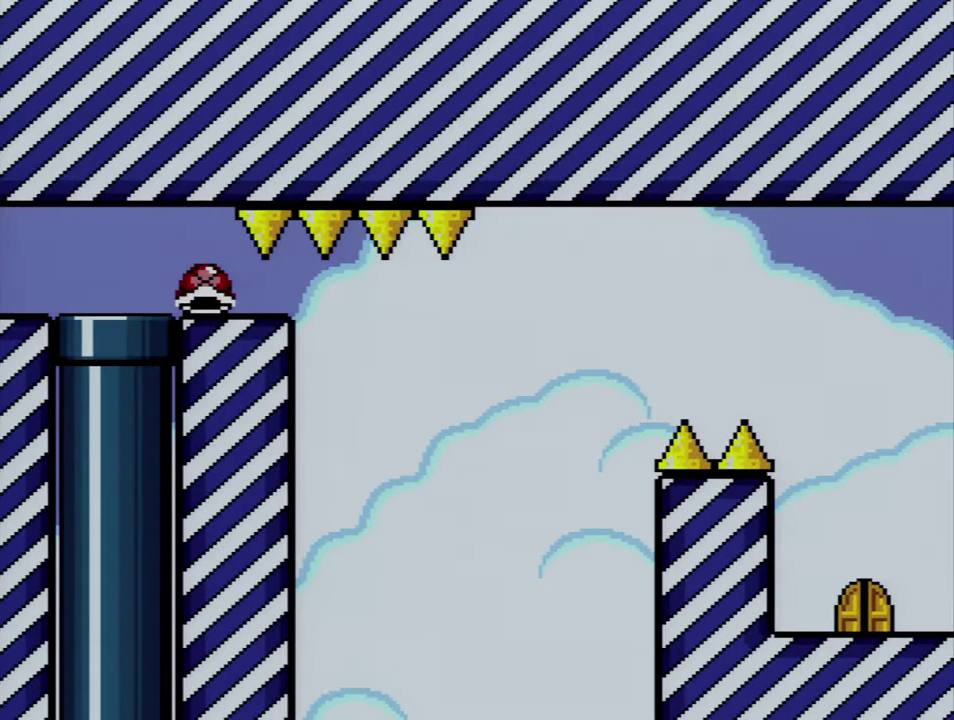
{"buttons": ["B", "Y", "DPAD_RIGHT"], "events": []}
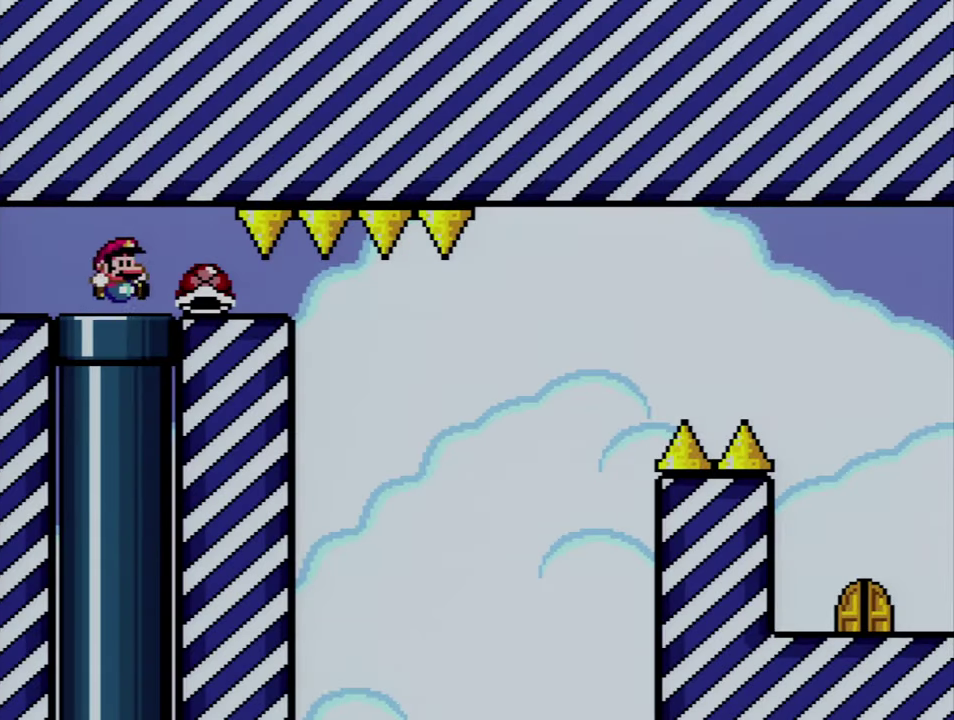
{"buttons": ["B", "Y", "DPAD_RIGHT"], "events": [[350, "Y", "up"], [483, "Y", "down"]]}
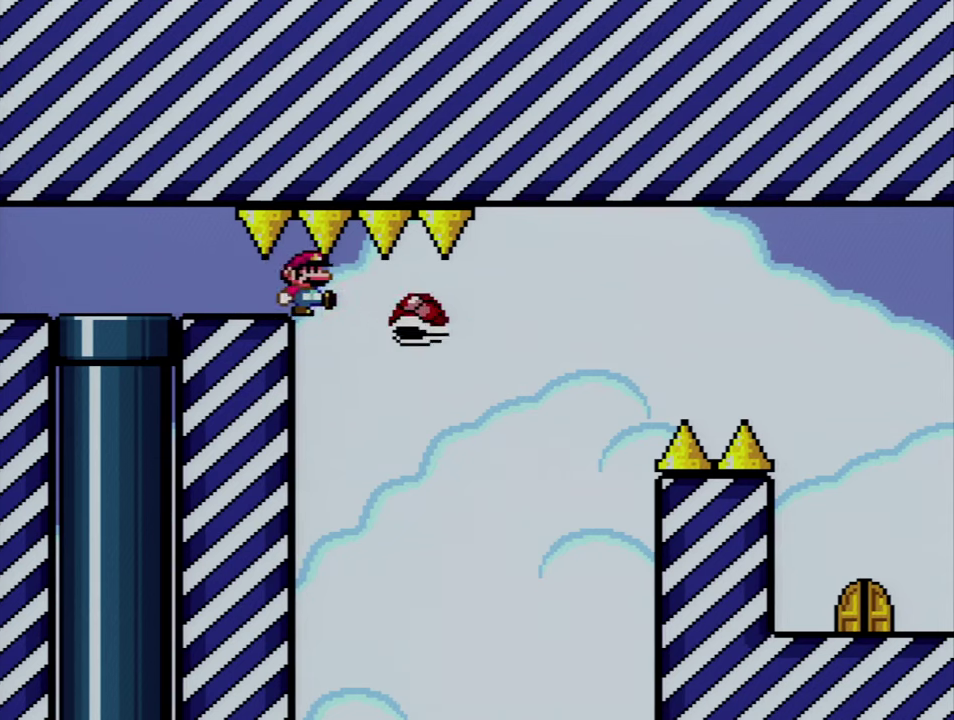
{"buttons": ["B", "Y", "DPAD_DOWN", "DPAD_RIGHT"], "events": [[100, "B", "up"], [200, "B", "down"], [350, "B", "up"], [350, "DPAD_RIGHT", "up"], [383, "DPAD_LEFT", "down"], [416, "B", "down"], [450, "DPAD_DOWN", "down"], [483, "DPAD_LEFT", "up"], [483, "DPAD_RIGHT", "down"]]}
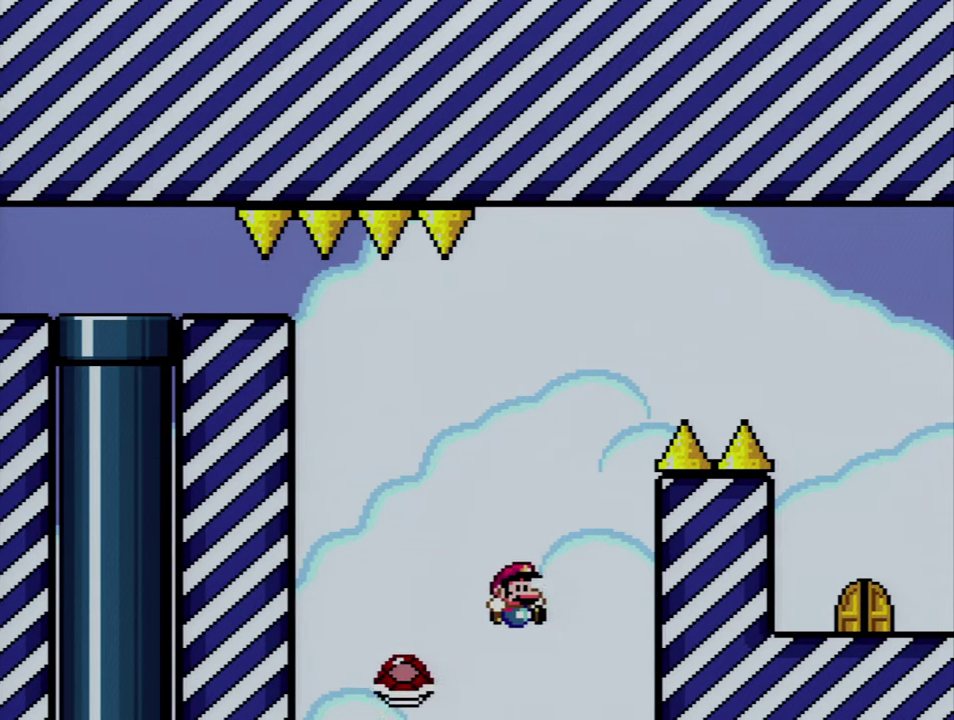
{"buttons": [], "events": [[16, "DPAD_DOWN", "up"], [233, "DPAD_RIGHT", "up"], [233, "Y", "up"], [266, "B", "up"], [366, "A", "down"], [483, "A", "up"]]}
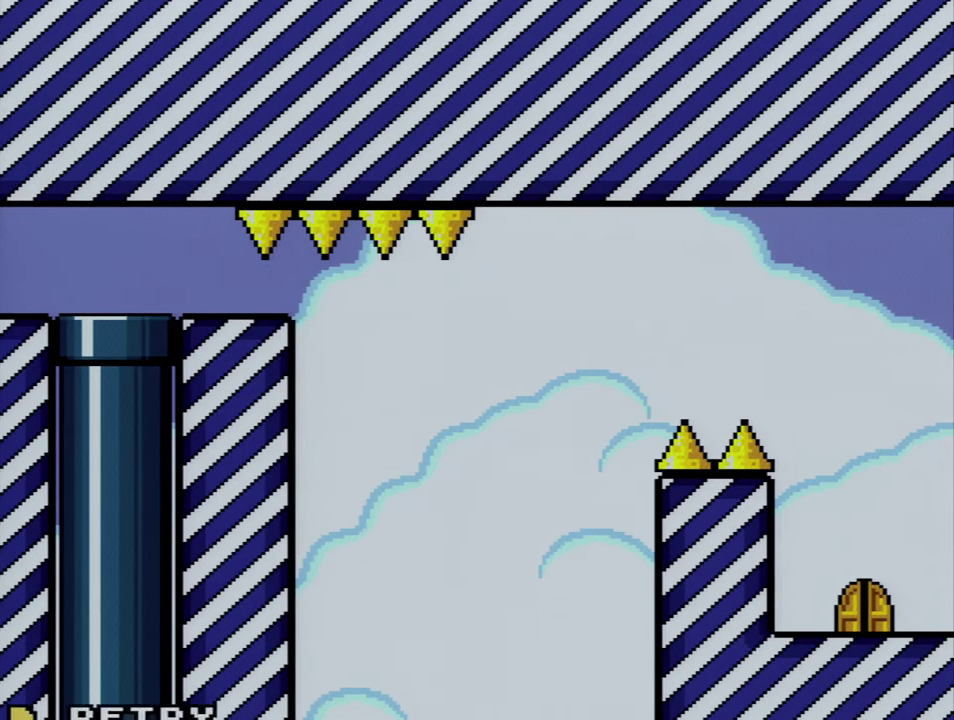
{"buttons": ["Y"], "events": [[83, "A", "down"], [200, "A", "up"], [333, "Y", "down"]]}
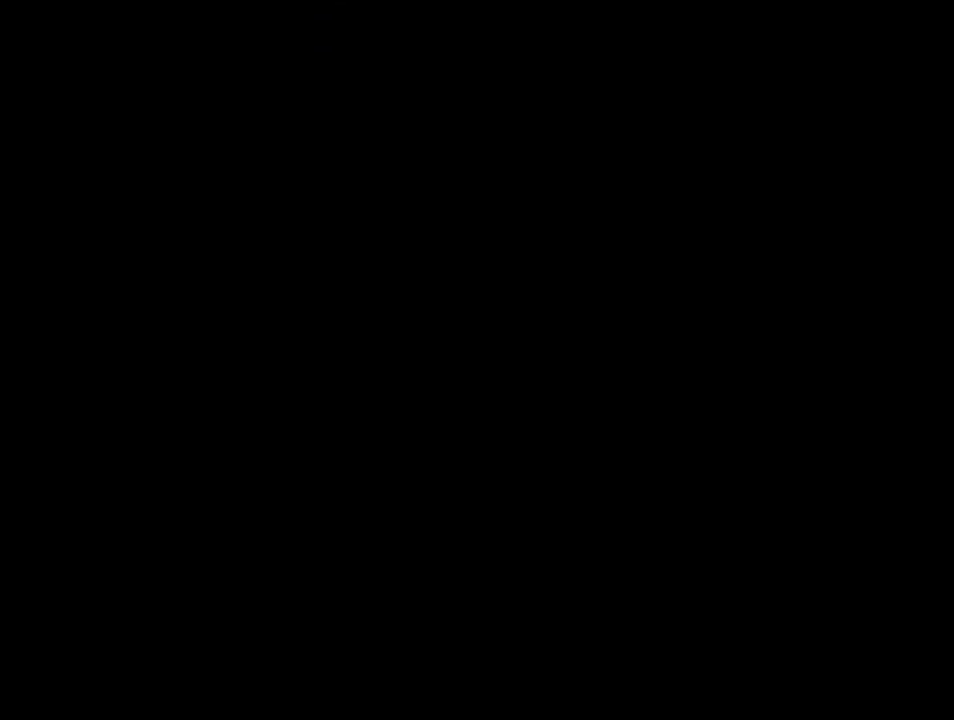
{"buttons": ["Y"], "events": []}
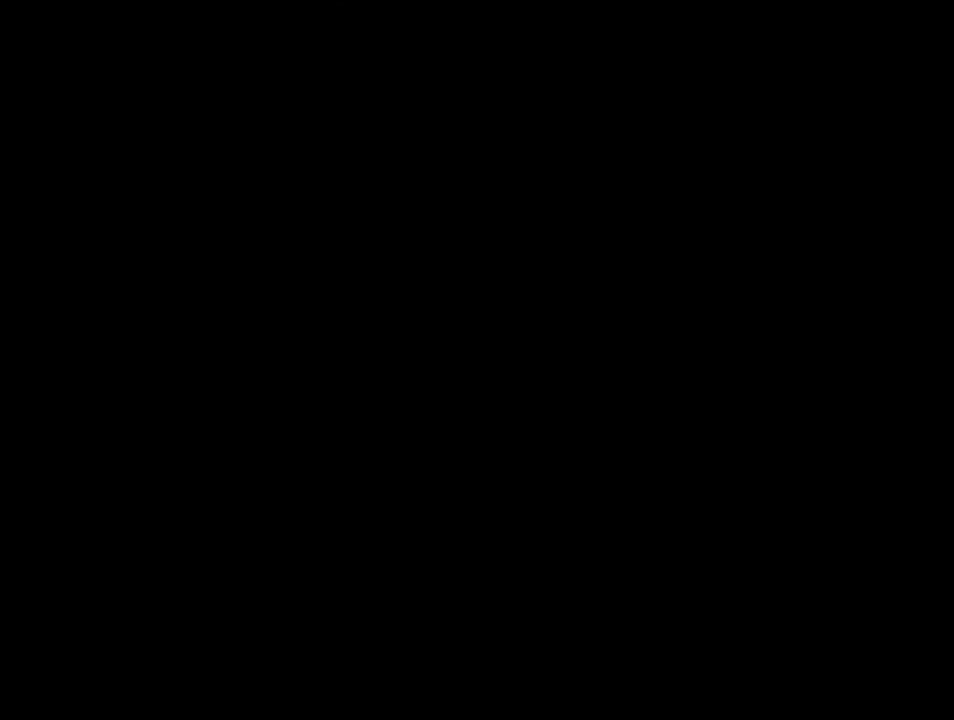
{"buttons": ["B", "Y", "DPAD_UP", "DPAD_RIGHT"], "events": [[83, "B", "down"], [116, "DPAD_RIGHT", "down"], [133, "DPAD_UP", "down"]]}
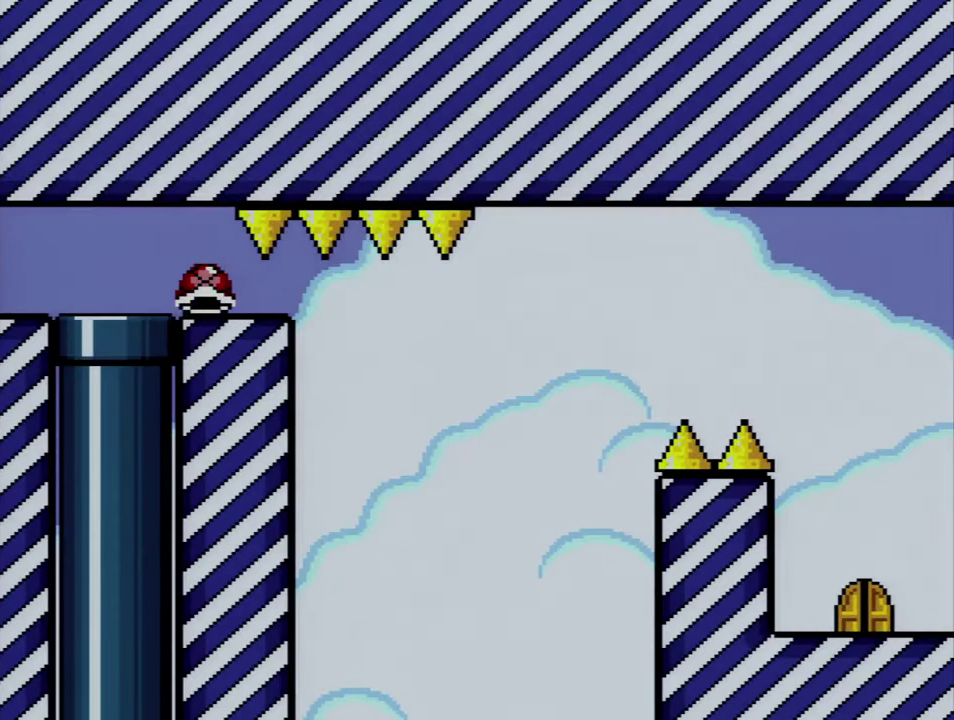
{"buttons": ["B", "Y", "DPAD_UP", "DPAD_RIGHT"], "events": []}
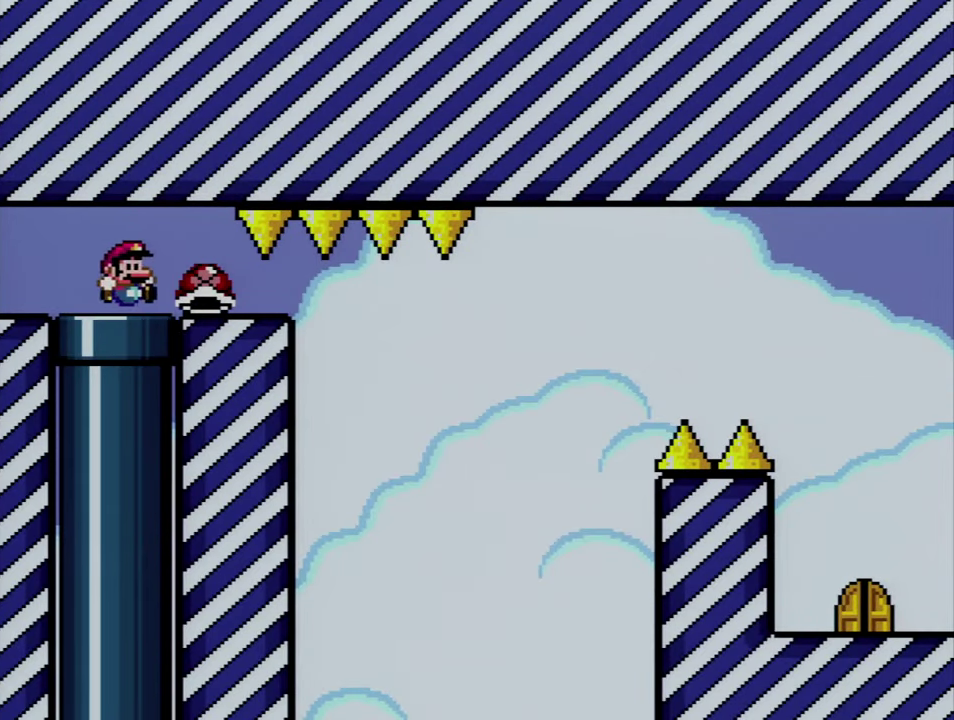
{"buttons": ["B", "DPAD_UP", "DPAD_RIGHT"], "events": [[483, "Y", "up"]]}
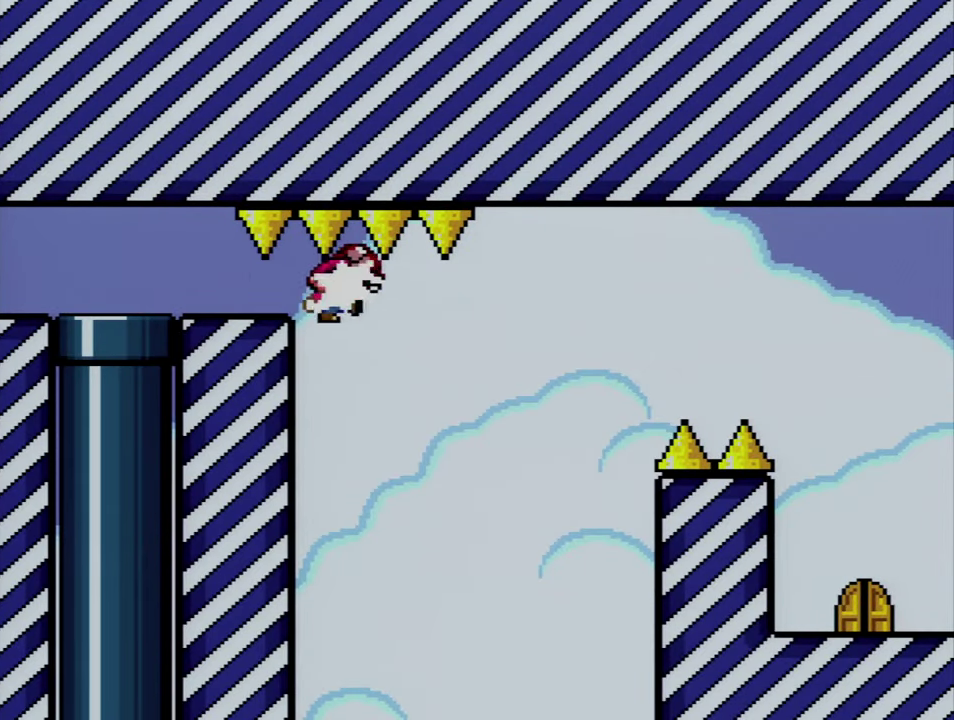
{"buttons": ["DPAD_LEFT"], "events": [[116, "Y", "down"], [383, "DPAD_RIGHT", "up"], [383, "Y", "up"], [416, "DPAD_UP", "up"], [450, "B", "up"], [483, "DPAD_LEFT", "down"]]}
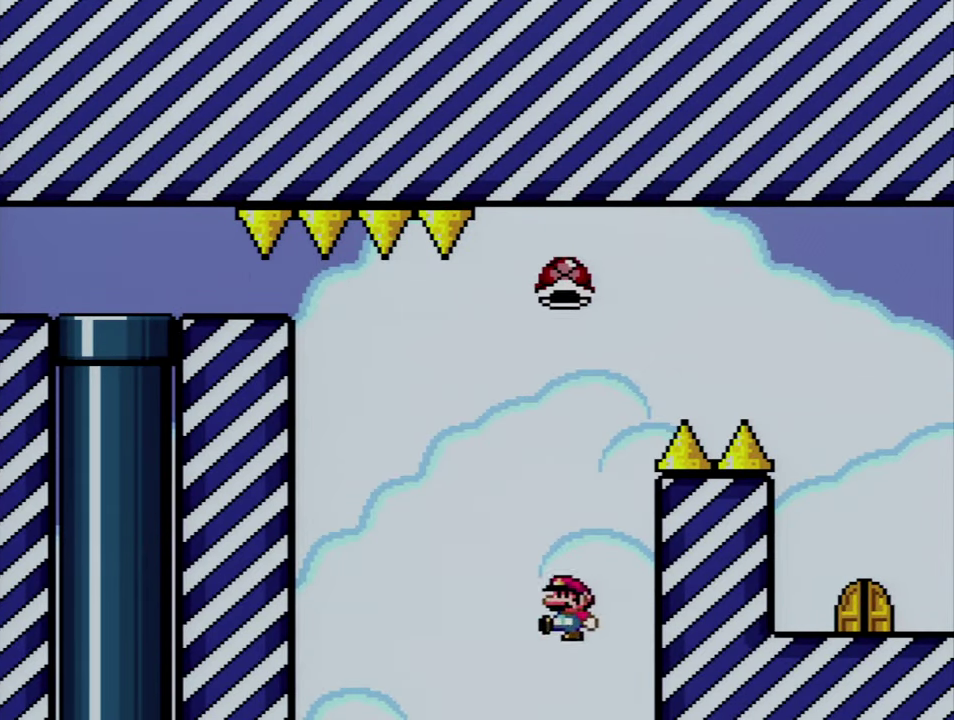
{"buttons": [], "events": [[83, "A", "down"], [133, "DPAD_LEFT", "up"], [233, "A", "up"], [316, "A", "down"], [416, "A", "up"]]}
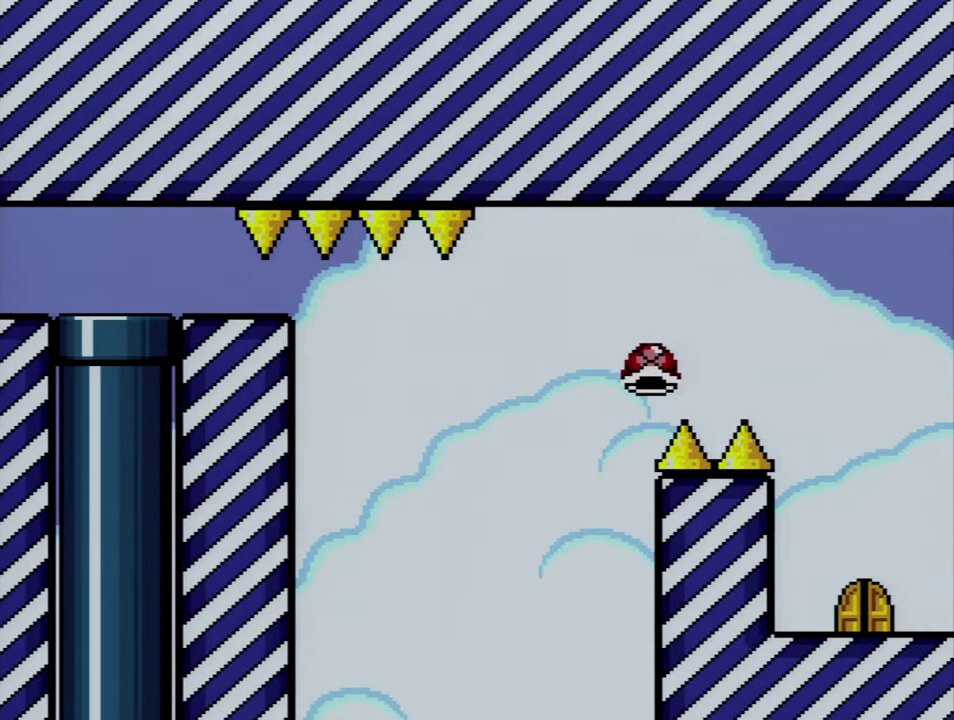
{"buttons": ["A"], "events": [[16, "A", "down"], [133, "A", "up"], [200, "A", "down"]]}
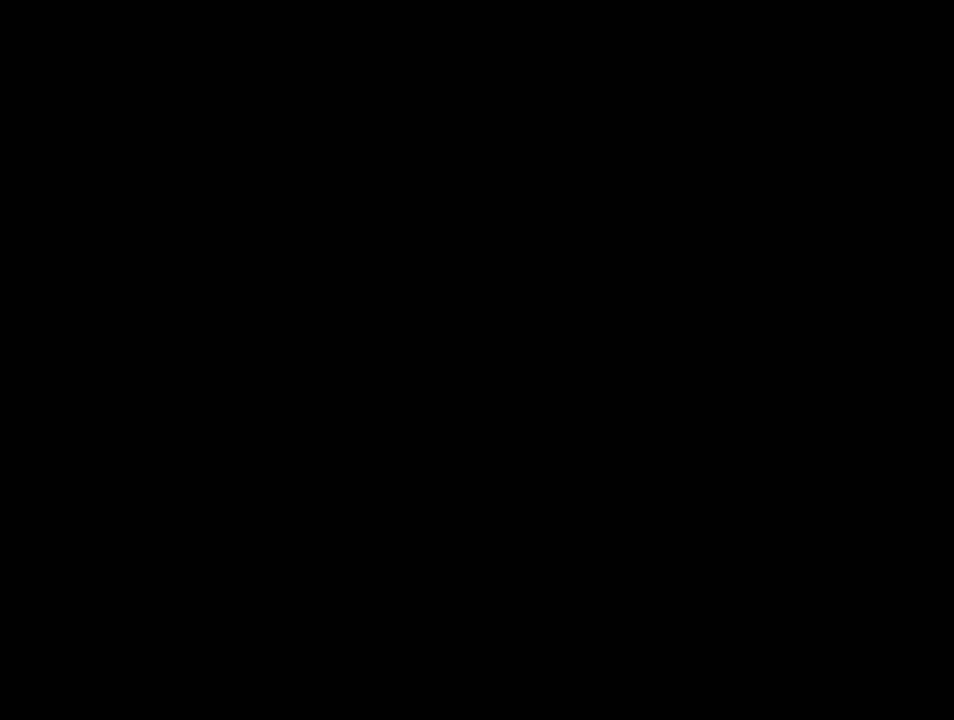
{"buttons": ["A"], "events": []}
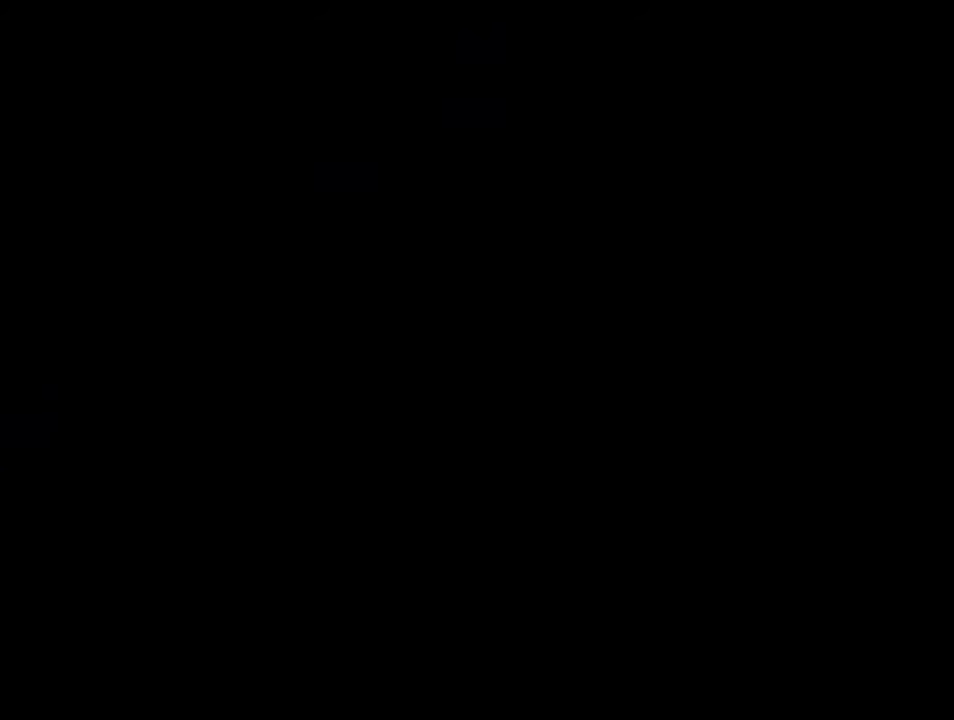
{"buttons": ["B", "Y", "DPAD_RIGHT"], "events": [[50, "A", "up"], [83, "B", "down"], [83, "DPAD_RIGHT", "down"], [83, "Y", "down"]]}
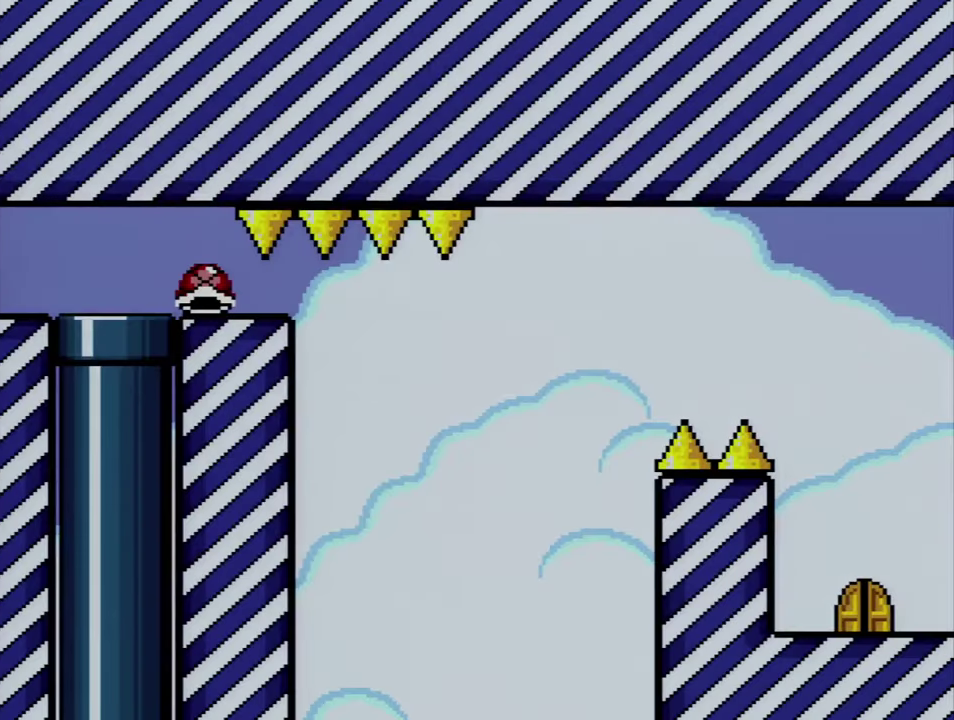
{"buttons": ["B", "Y", "DPAD_RIGHT"], "events": []}
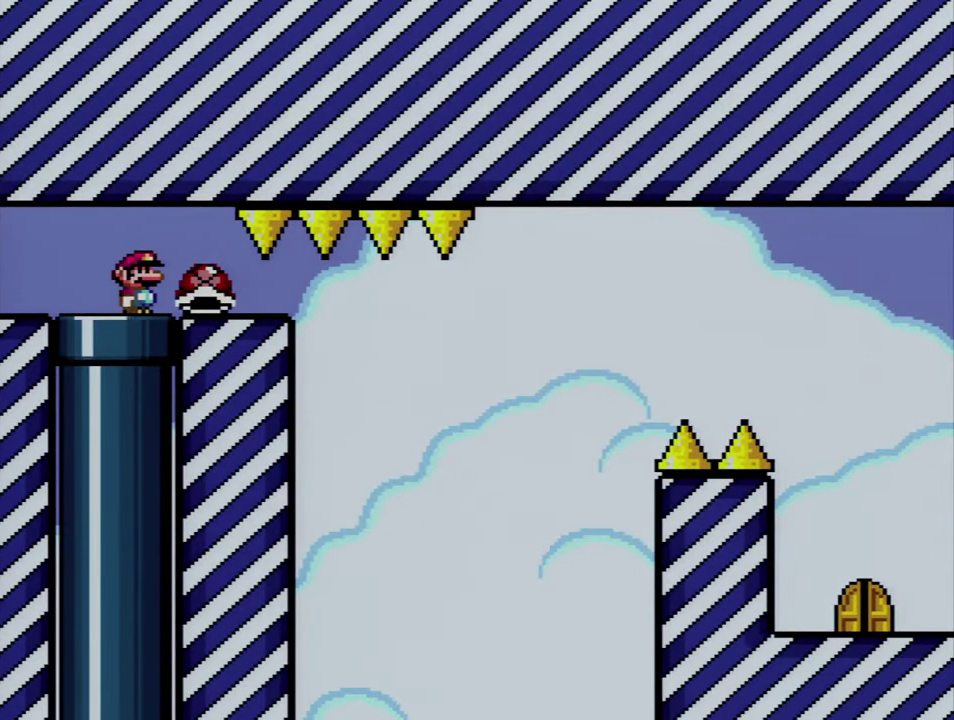
{"buttons": ["B", "Y", "DPAD_RIGHT"], "events": [[350, "Y", "up"], [483, "Y", "down"]]}
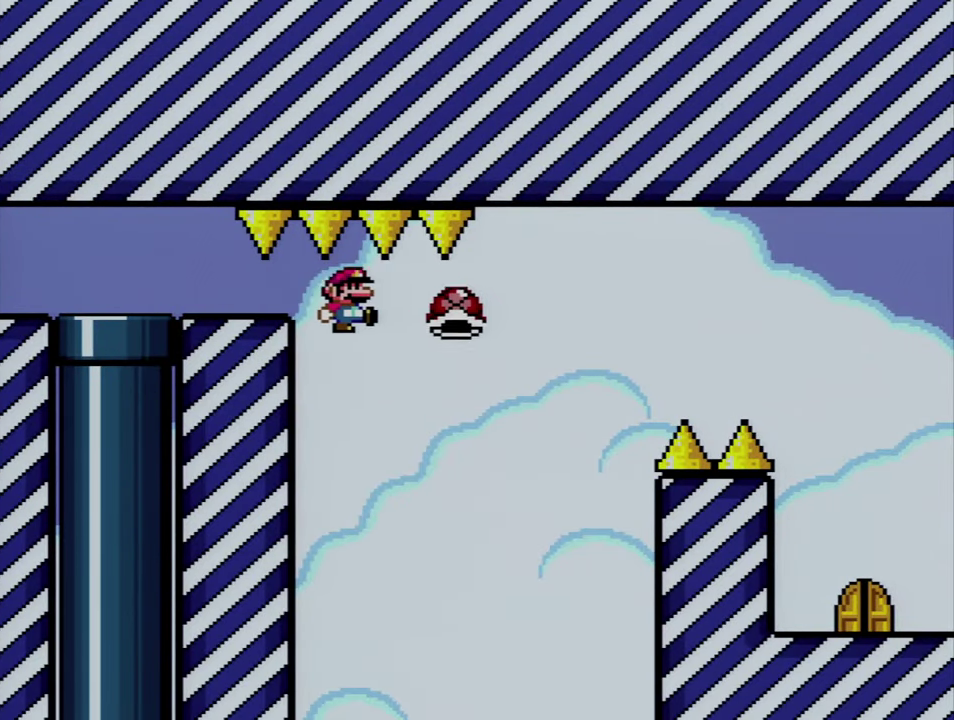
{"buttons": ["B", "Y", "DPAD_RIGHT"], "events": []}
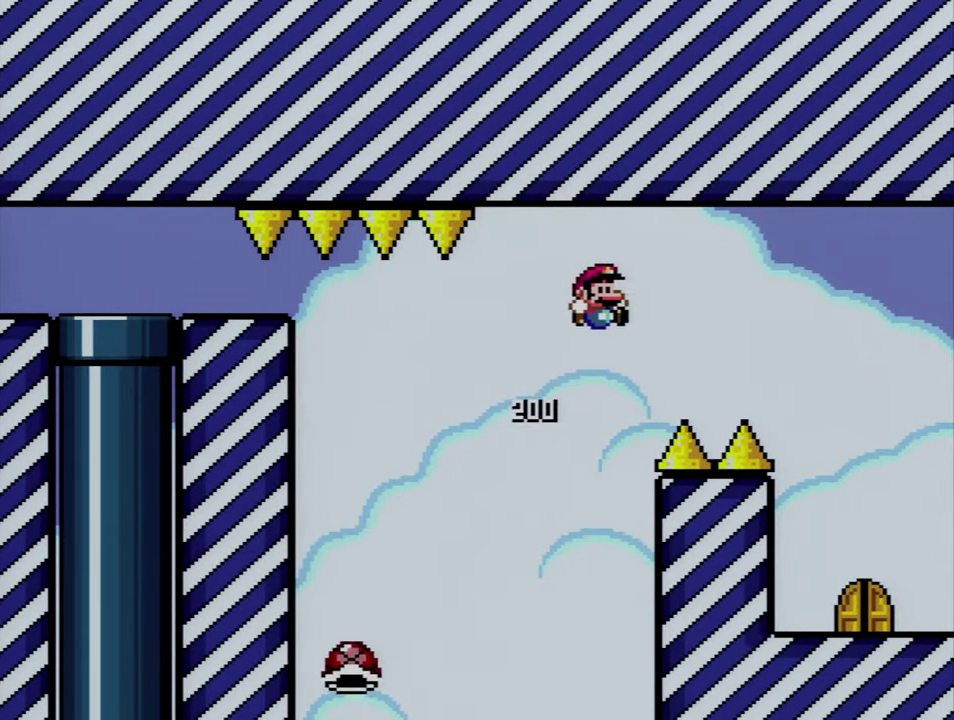
{"buttons": ["Y", "DPAD_UP"], "events": [[450, "DPAD_UP", "down"], [483, "B", "up"], [483, "DPAD_RIGHT", "up"]]}
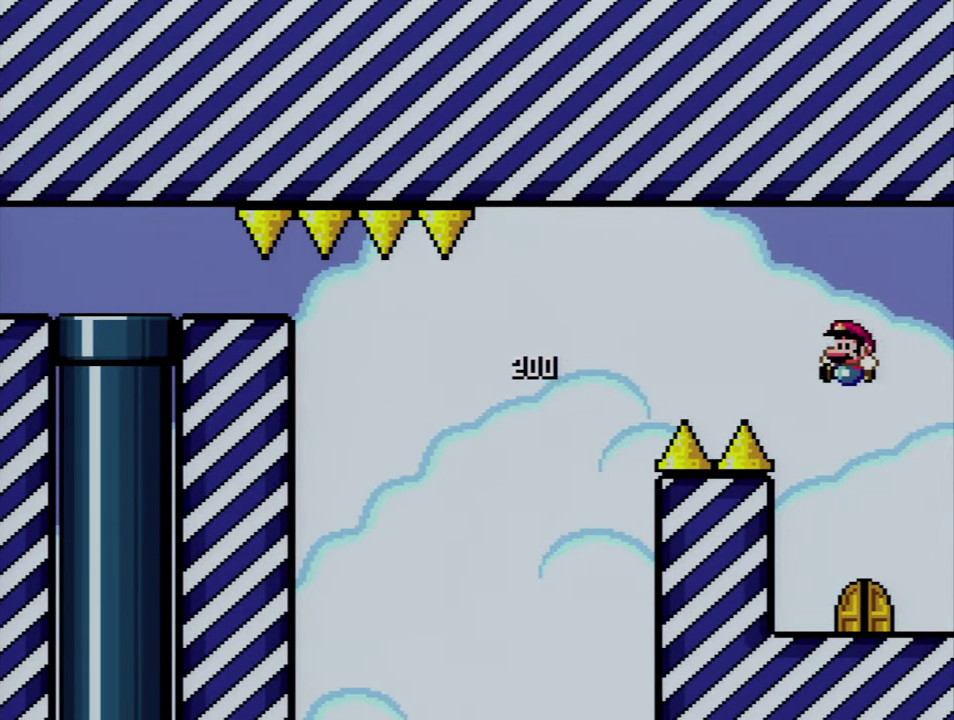
{"buttons": ["Y"], "events": [[17, "DPAD_LEFT", "down"], [17, "DPAD_UP", "up"], [200, "DPAD_LEFT", "up"], [300, "DPAD_UP", "down"], [417, "DPAD_UP", "up"]]}